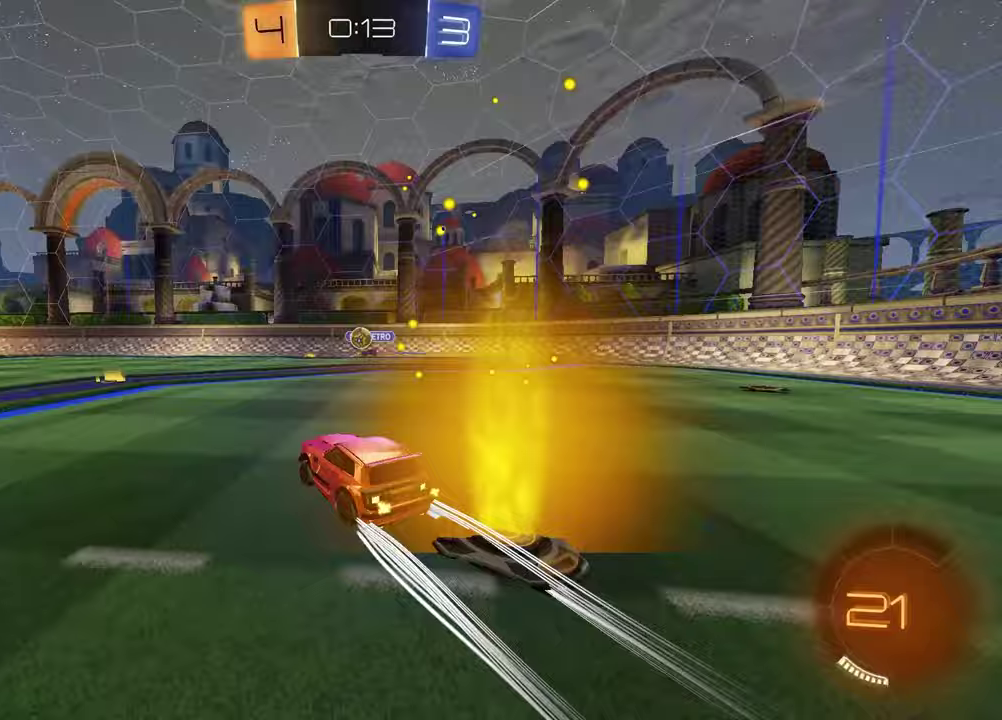
Gameplay with a controller (PlayStation layout); each line is a JSON object with the inputs held at the frame after it. "events" lists button and stick changes between this image and that frame as [ms after this image, input, new state], when the widget could be followed in between.
{"buttons": ["R1", "R2"], "left_stick": "center", "right_stick": "center", "events": [[133, "left_stick", "center"], [417, "R1", "down"]]}
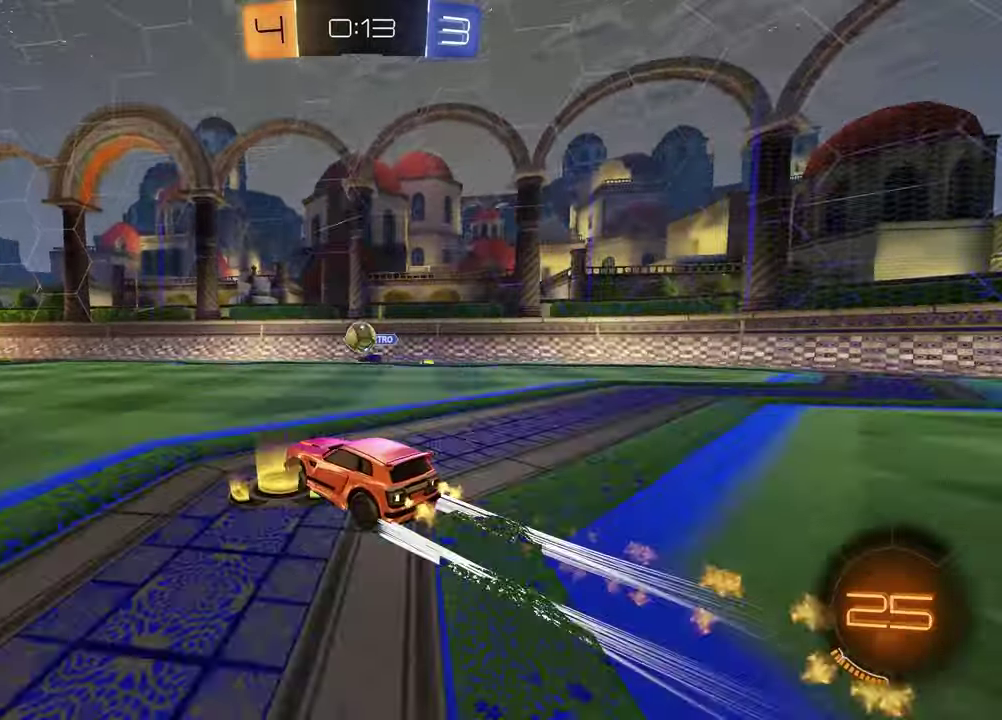
{"buttons": ["R1", "R2"], "left_stick": "center", "right_stick": "center", "events": [[167, "R1", "up"], [433, "left_stick", "up-right"], [450, "R1", "down"], [483, "left_stick", "center"]]}
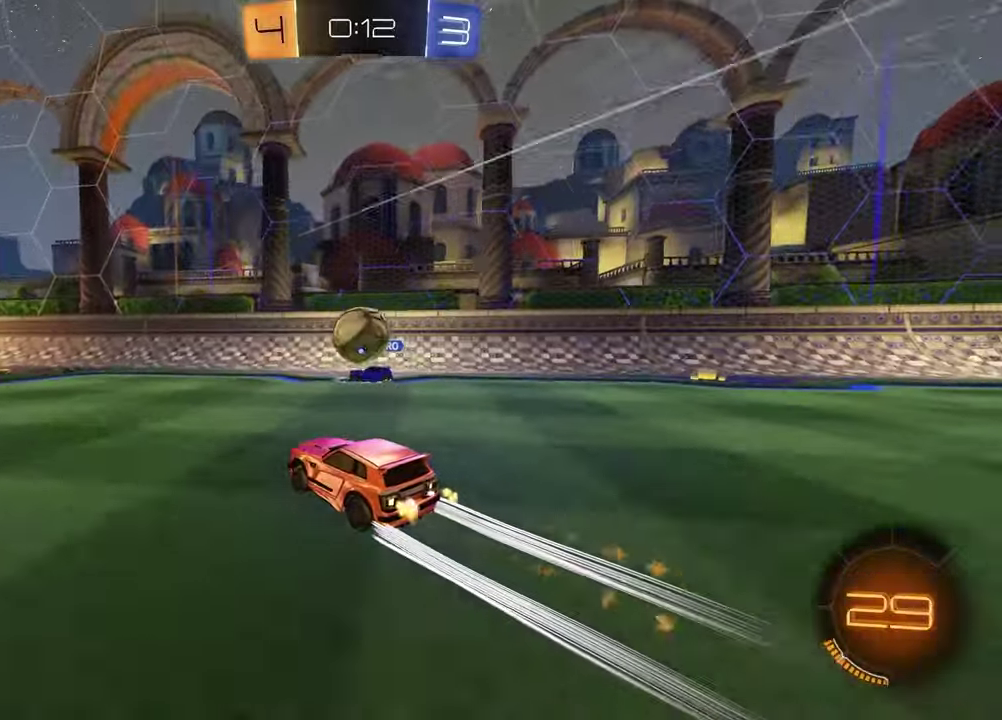
{"buttons": ["R2"], "left_stick": "center", "right_stick": "center", "events": [[50, "TRIANGLE", "down"], [150, "TRIANGLE", "up"], [217, "left_stick", "left"], [367, "left_stick", "center"], [500, "R1", "up"]]}
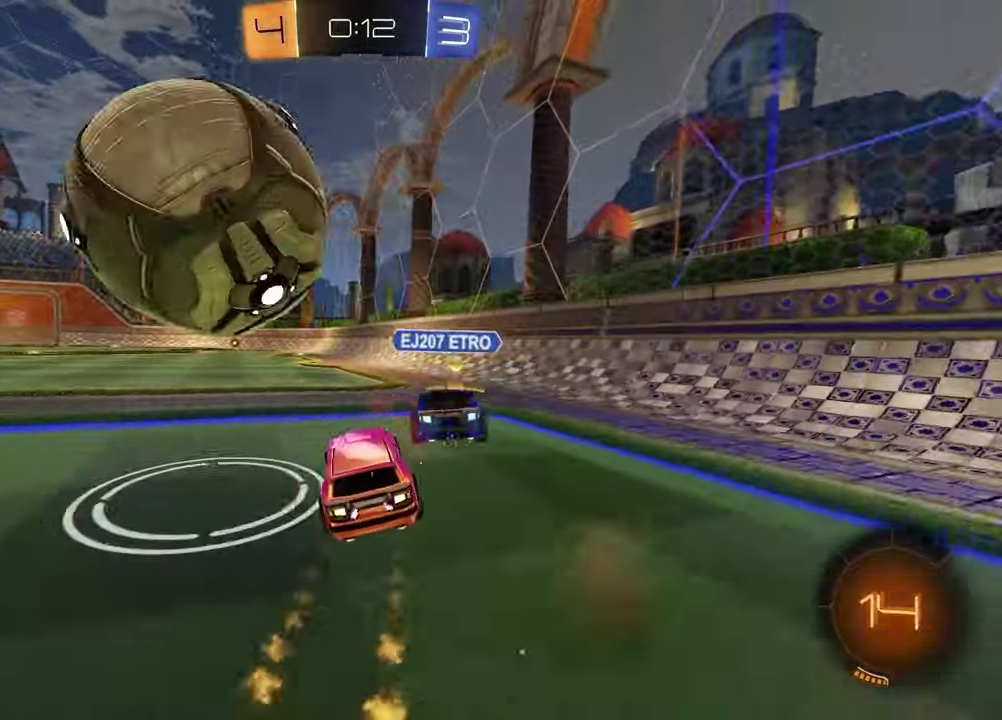
{"buttons": ["TRIANGLE", "R1", "R2"], "left_stick": "left", "right_stick": "center", "events": [[133, "TRIANGLE", "down"], [217, "R1", "down"], [233, "left_stick", "right"], [250, "TRIANGLE", "up"], [383, "left_stick", "center"], [500, "TRIANGLE", "down"], [500, "left_stick", "left"]]}
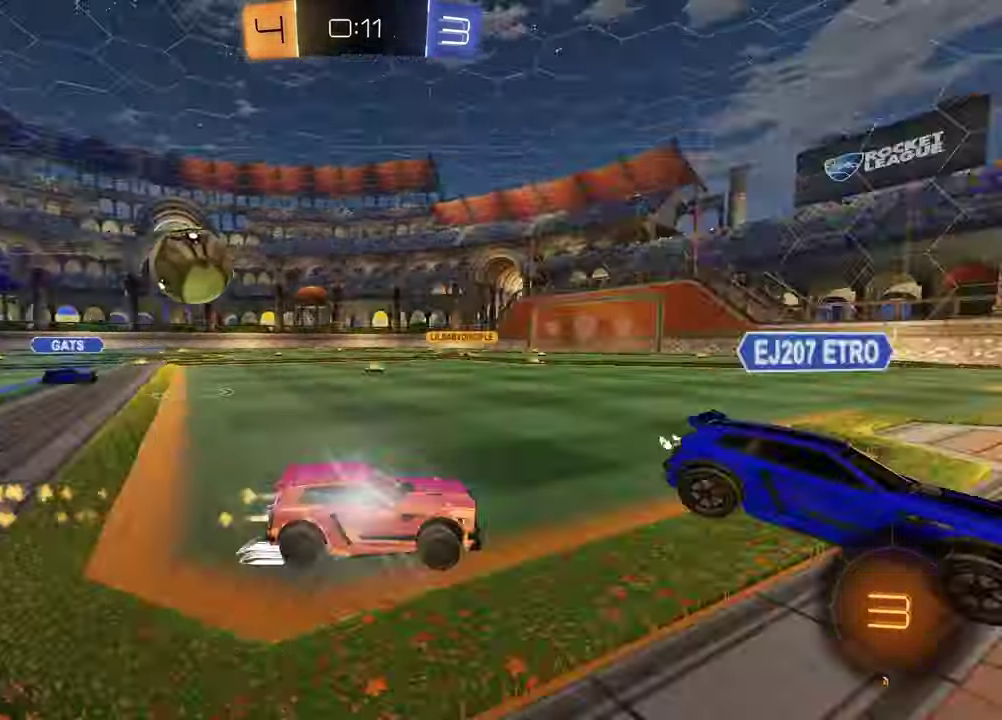
{"buttons": ["R2"], "left_stick": "center", "right_stick": "center", "events": [[117, "TRIANGLE", "up"], [133, "R1", "up"], [150, "left_stick", "center"], [300, "TRIANGLE", "down"], [383, "TRIANGLE", "up"], [383, "left_stick", "left"], [500, "left_stick", "center"]]}
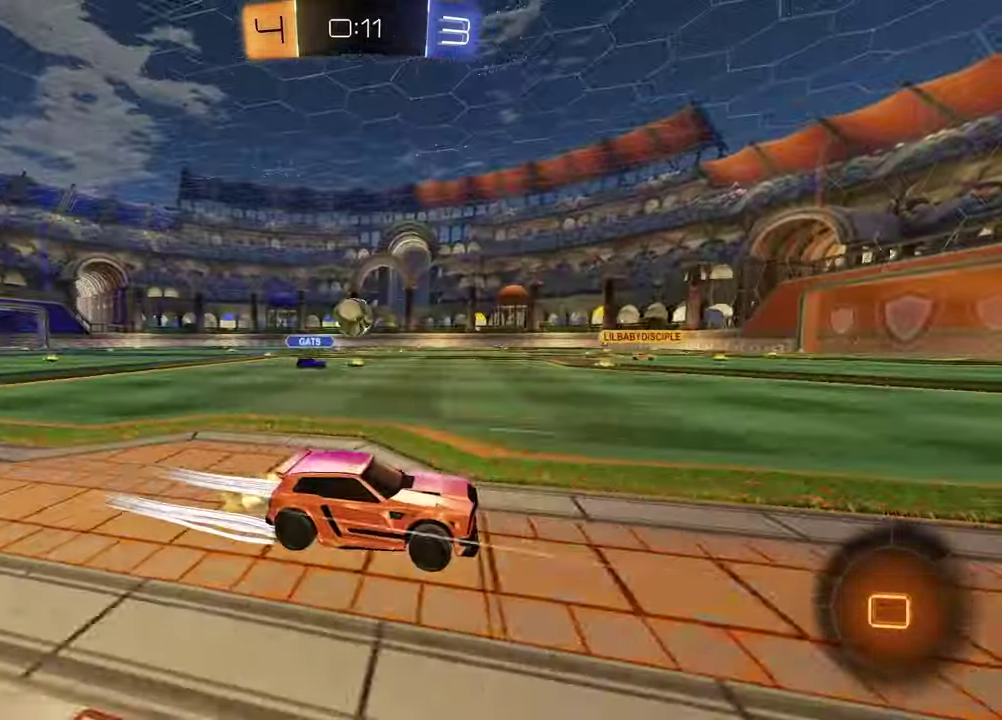
{"buttons": ["R1", "R2"], "left_stick": "center", "right_stick": "center", "events": [[250, "left_stick", "left"], [350, "TRIANGLE", "down"], [350, "left_stick", "center"], [417, "R1", "down"], [450, "TRIANGLE", "up"]]}
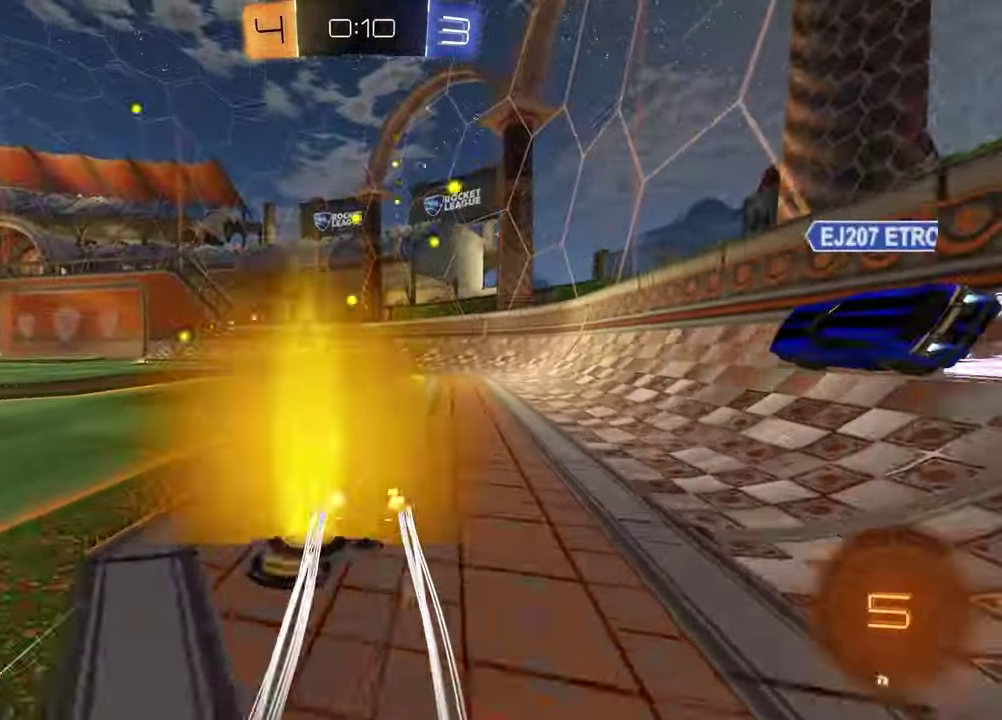
{"buttons": ["R2"], "left_stick": "left", "right_stick": "center", "events": [[67, "TRIANGLE", "down"], [150, "TRIANGLE", "up"], [200, "R1", "up"], [417, "left_stick", "left"]]}
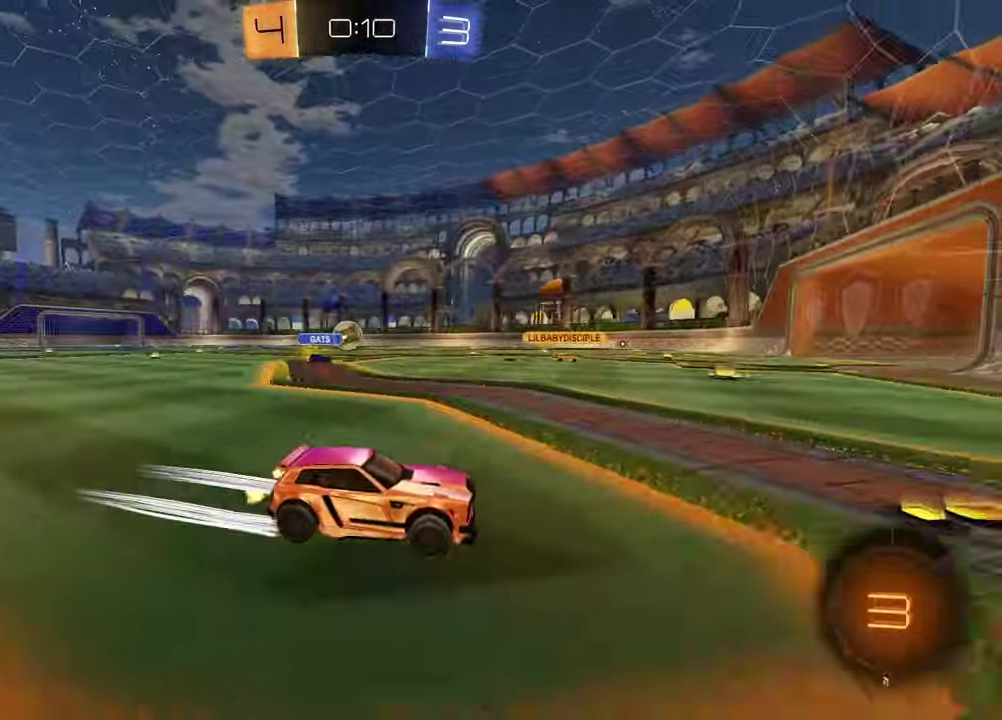
{"buttons": ["R2"], "left_stick": "left", "right_stick": "center", "events": [[217, "R1", "down"], [383, "R1", "up"]]}
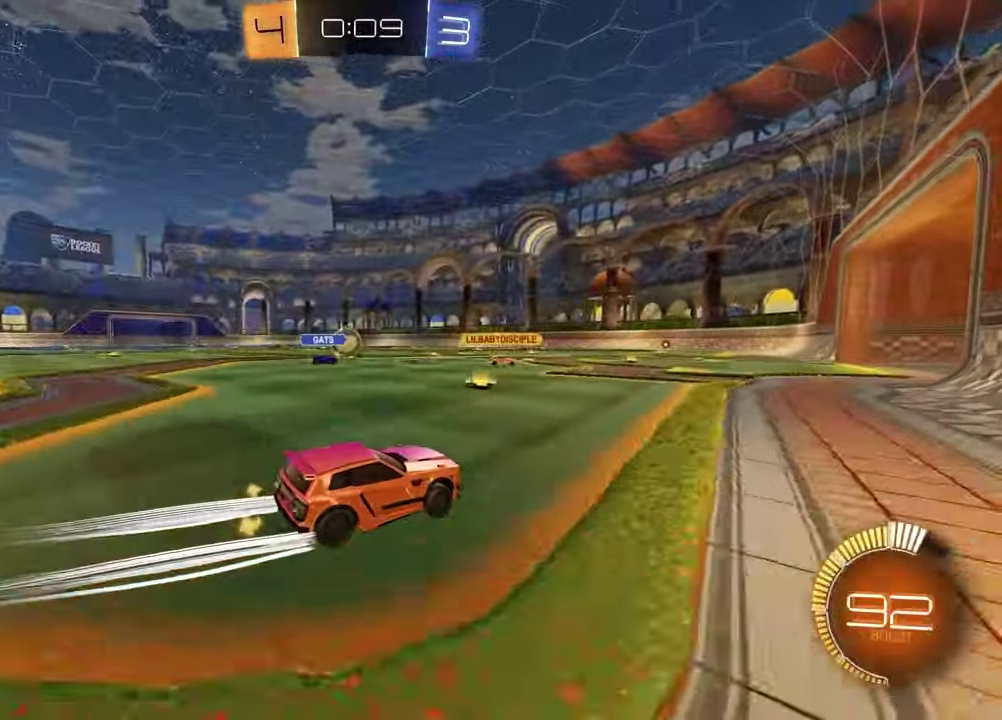
{"buttons": ["R2"], "left_stick": "center", "right_stick": "center", "events": [[83, "left_stick", "center"], [167, "R2", "up"], [450, "R2", "down"]]}
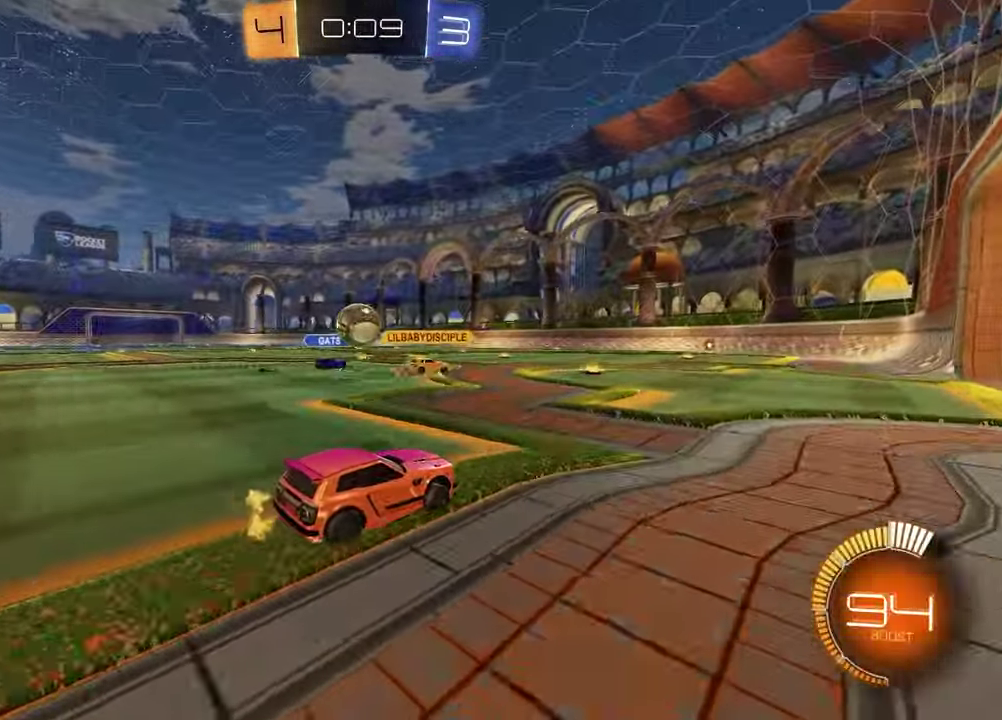
{"buttons": ["L2"], "left_stick": "center", "right_stick": "center", "events": [[67, "left_stick", "up-right"], [200, "left_stick", "center"], [333, "R2", "up"], [467, "L2", "down"]]}
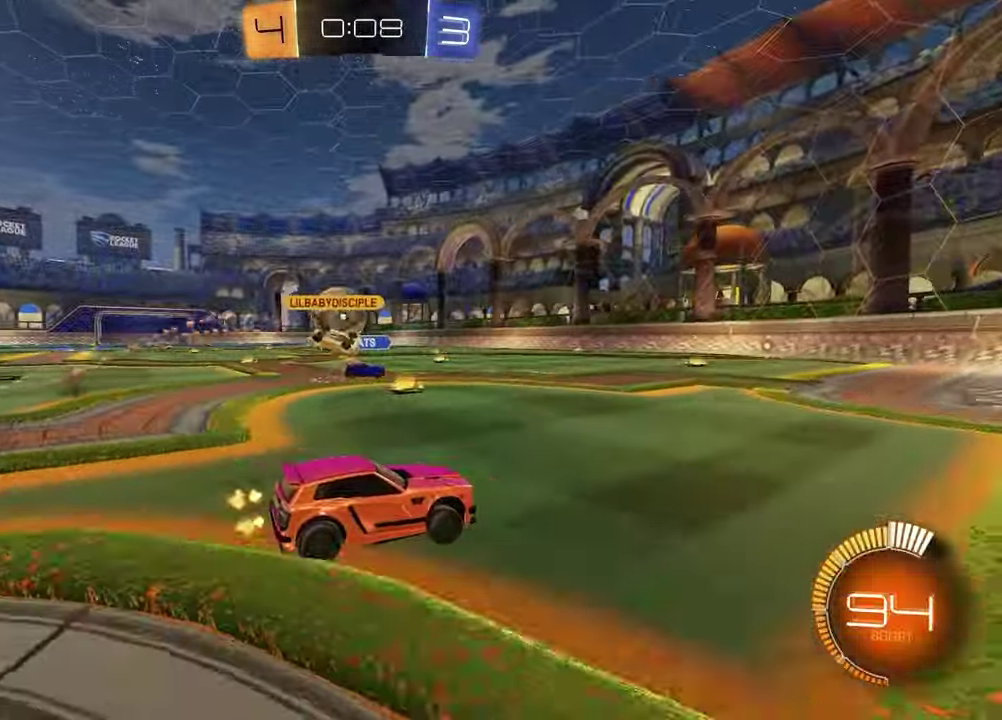
{"buttons": ["CROSS", "R2"], "left_stick": "down-left", "right_stick": "center", "events": [[33, "left_stick", "left"], [117, "L2", "up"], [117, "R2", "down"], [250, "left_stick", "center"], [367, "left_stick", "left"], [483, "CROSS", "down"], [500, "left_stick", "down-left"]]}
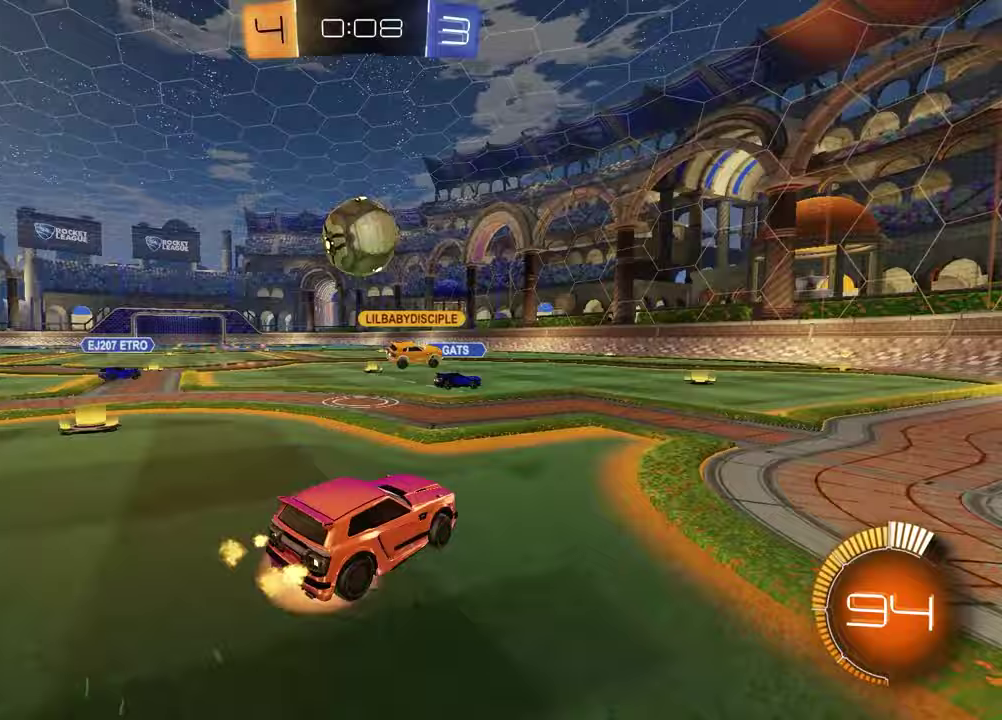
{"buttons": ["SQUARE", "R1", "R2"], "left_stick": "up-right", "right_stick": "center", "events": [[83, "R1", "down"], [167, "CROSS", "up"], [200, "left_stick", "center"], [217, "CROSS", "down"], [267, "left_stick", "down"], [300, "CROSS", "up"], [317, "SQUARE", "down"], [467, "left_stick", "up-right"]]}
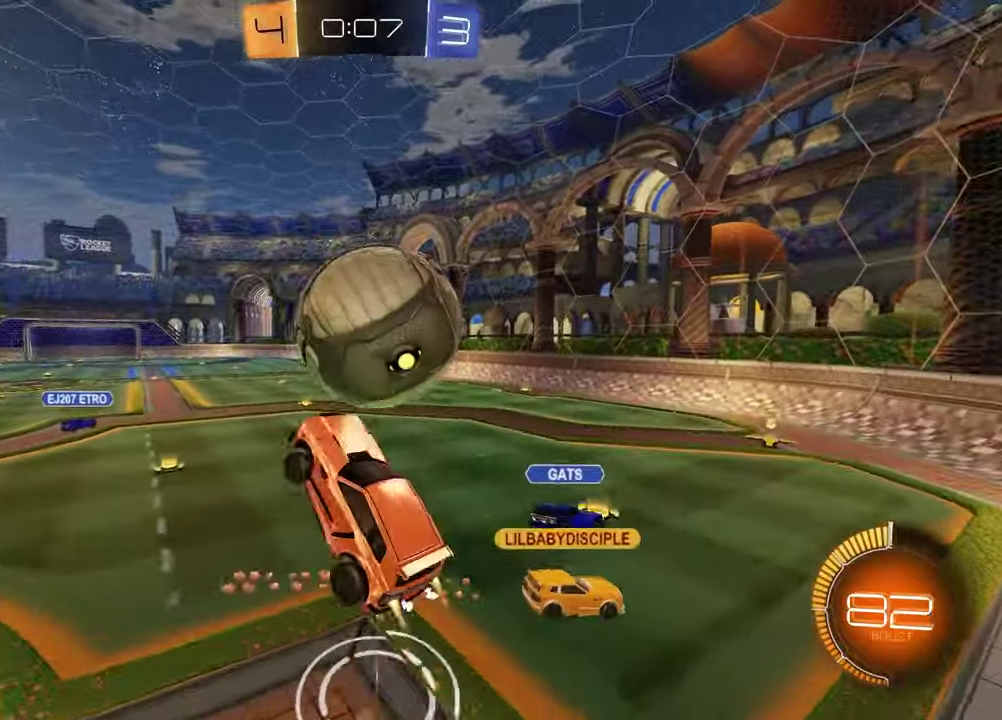
{"buttons": [], "left_stick": "down", "right_stick": "center", "events": [[100, "R1", "up"], [100, "R2", "up"], [333, "SQUARE", "up"], [333, "left_stick", "down-right"], [433, "left_stick", "down"]]}
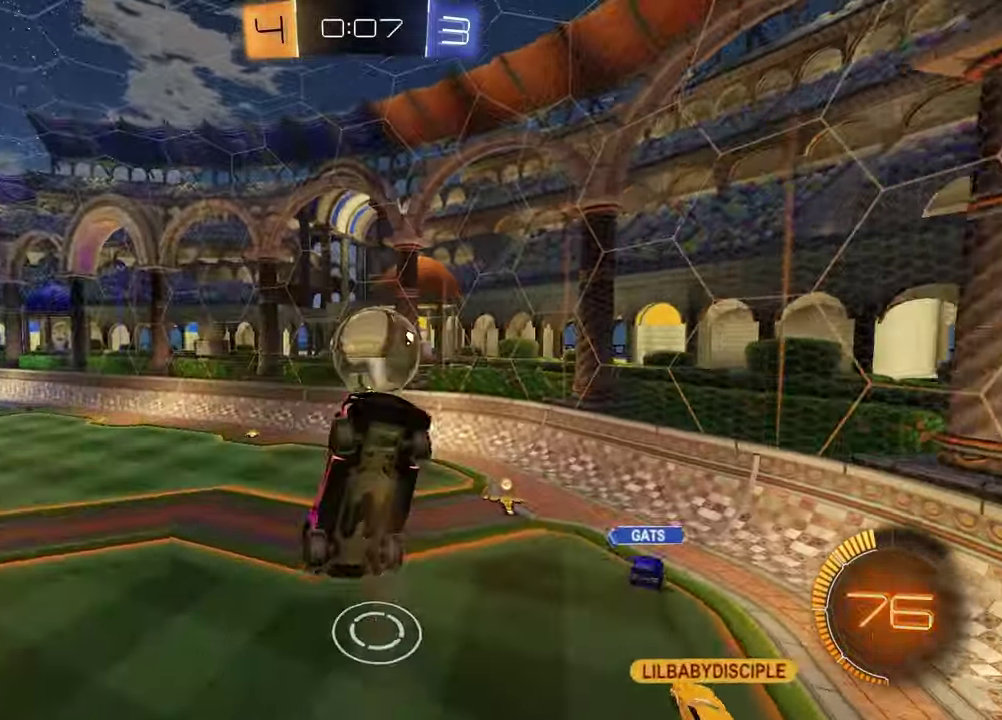
{"buttons": ["R1", "R2"], "left_stick": "left", "right_stick": "center", "events": [[83, "SQUARE", "down"], [133, "left_stick", "down-left"], [150, "R1", "down"], [183, "SQUARE", "up"], [183, "left_stick", "left"], [283, "left_stick", "center"], [300, "R1", "up"], [417, "R1", "down"], [450, "R2", "down"], [483, "left_stick", "left"]]}
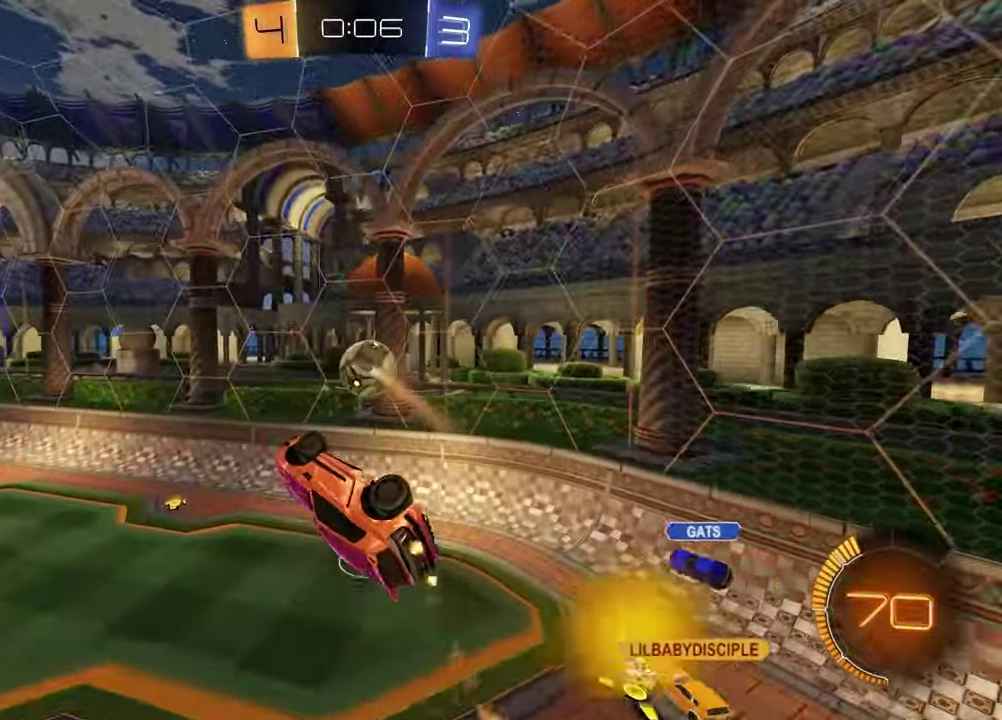
{"buttons": ["R2"], "left_stick": "right", "right_stick": "center", "events": [[117, "left_stick", "center"], [200, "L1", "down"], [200, "left_stick", "right"], [267, "left_stick", "center"], [300, "L1", "up"], [417, "R1", "up"], [450, "left_stick", "right"]]}
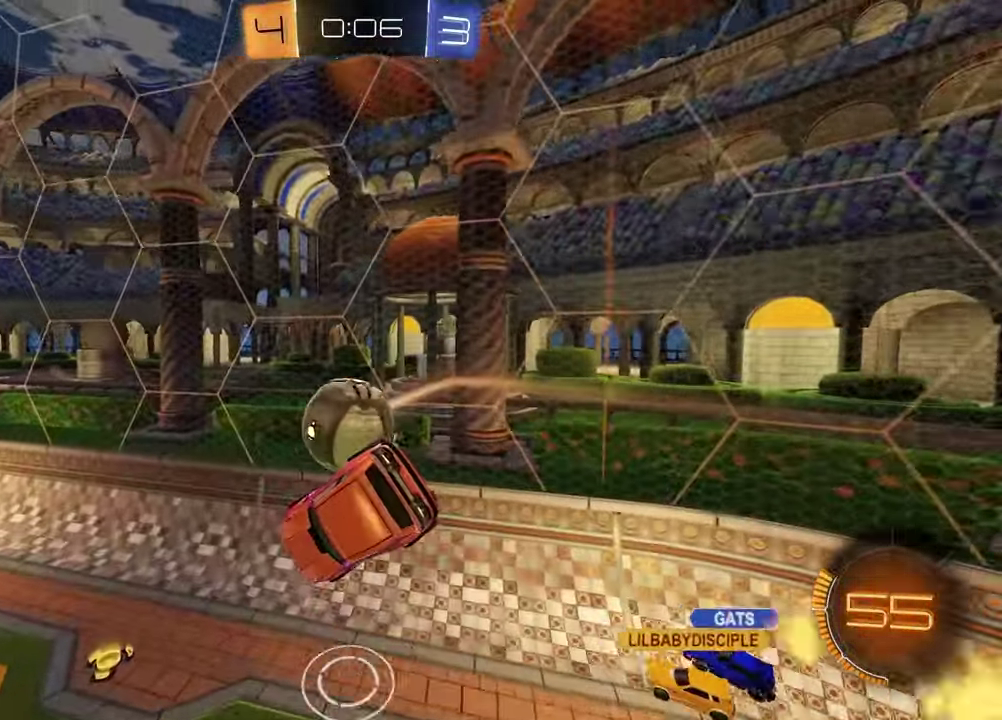
{"buttons": ["R2"], "left_stick": "up", "right_stick": "center", "events": [[100, "left_stick", "center"], [167, "left_stick", "up-left"], [200, "L1", "down"], [267, "SQUARE", "down"], [300, "L1", "up"], [333, "left_stick", "up-right"], [400, "SQUARE", "up"], [467, "left_stick", "up"]]}
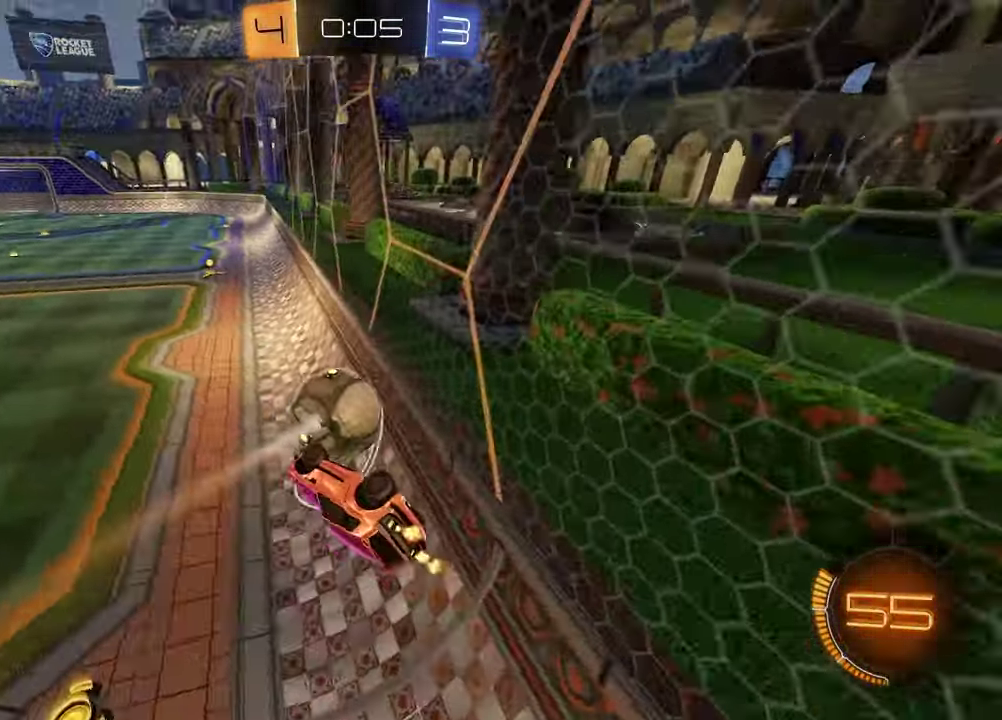
{"buttons": ["R1", "R2"], "left_stick": "center", "right_stick": "center", "events": [[33, "left_stick", "up-left"], [83, "R1", "down"], [200, "left_stick", "left"], [500, "left_stick", "center"]]}
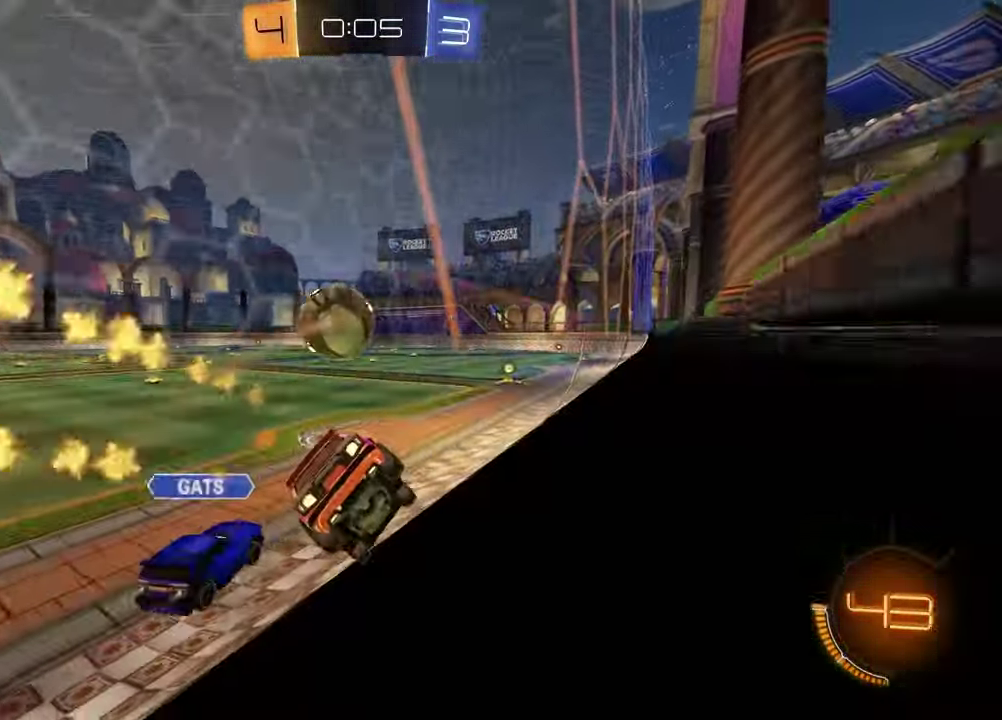
{"buttons": ["R1", "R2"], "left_stick": "center", "right_stick": "center", "events": [[367, "left_stick", "right"], [467, "left_stick", "center"]]}
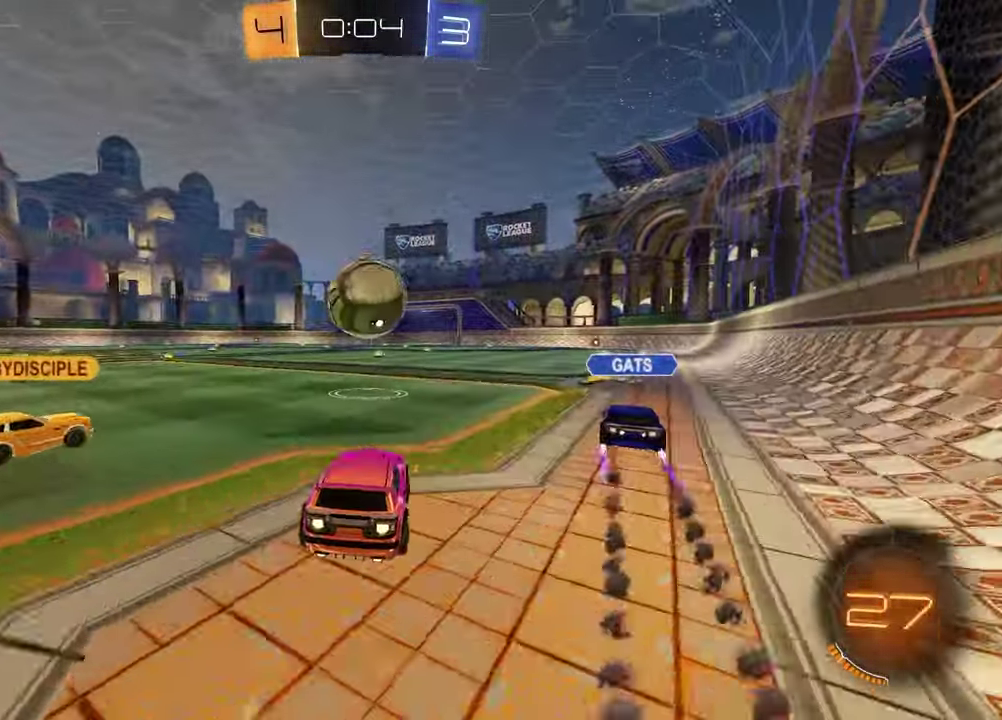
{"buttons": ["CROSS", "R1", "R2"], "left_stick": "center", "right_stick": "center", "events": [[233, "R1", "up"], [400, "R1", "down"], [450, "CROSS", "down"]]}
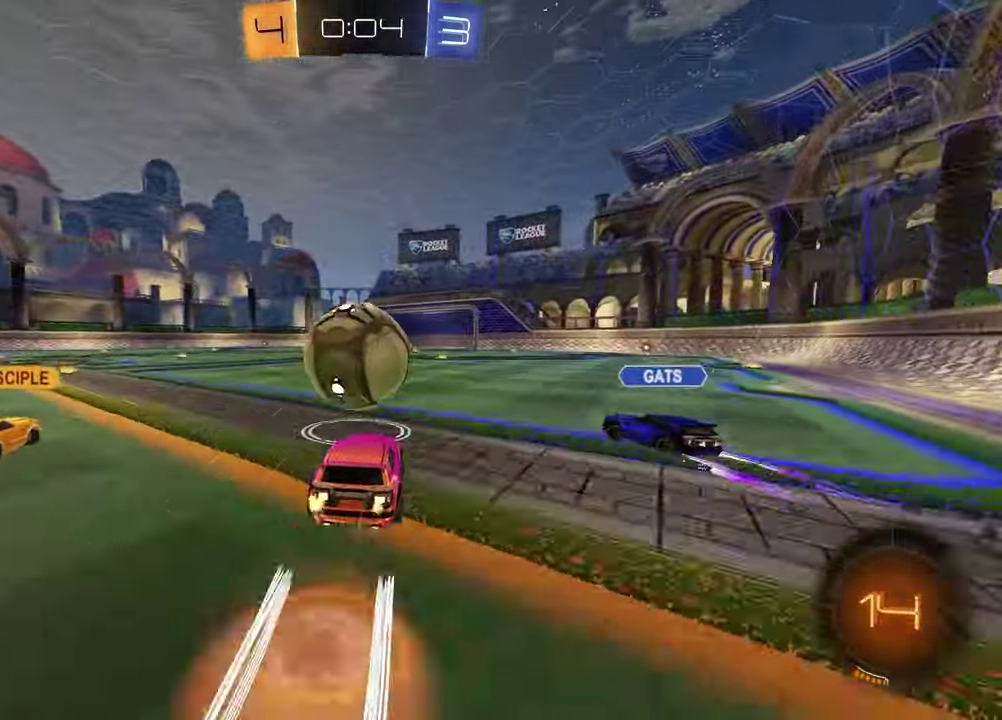
{"buttons": [], "left_stick": "down-right", "right_stick": "center", "events": [[67, "CROSS", "up"], [133, "left_stick", "up-left"], [167, "CROSS", "down"], [233, "left_stick", "left"], [300, "CROSS", "up"], [300, "R1", "up"], [317, "left_stick", "down"], [333, "R2", "up"], [467, "left_stick", "down-right"]]}
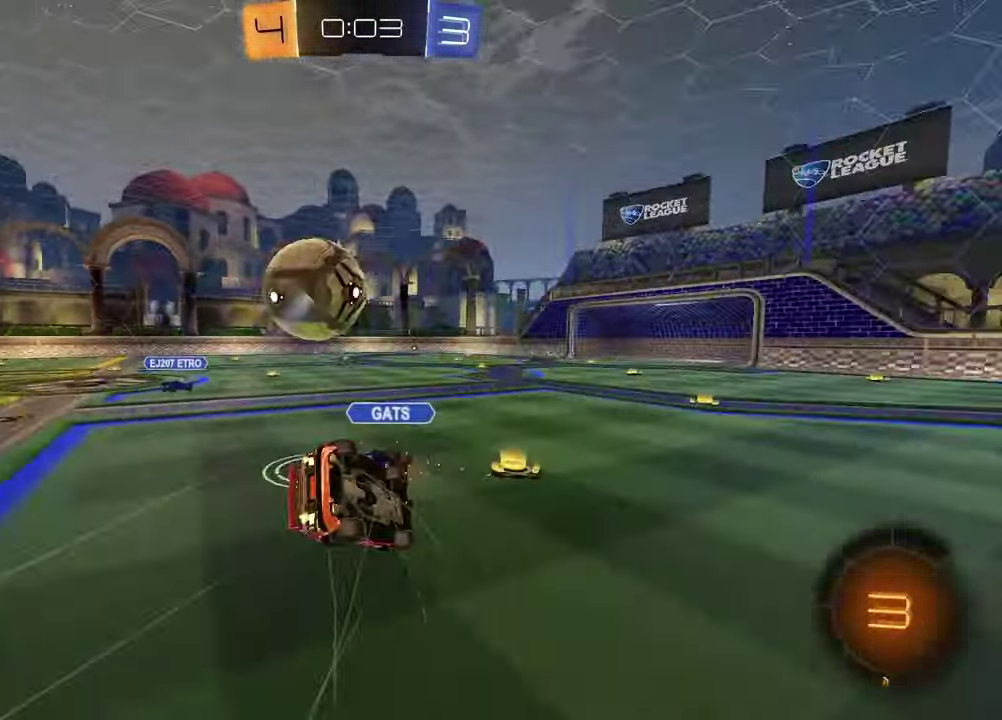
{"buttons": ["TRIANGLE", "L1", "R2"], "left_stick": "down-left", "right_stick": "center", "events": [[50, "left_stick", "right"], [100, "R2", "down"], [200, "left_stick", "down-right"], [267, "left_stick", "down-left"], [283, "L1", "down"], [500, "TRIANGLE", "down"]]}
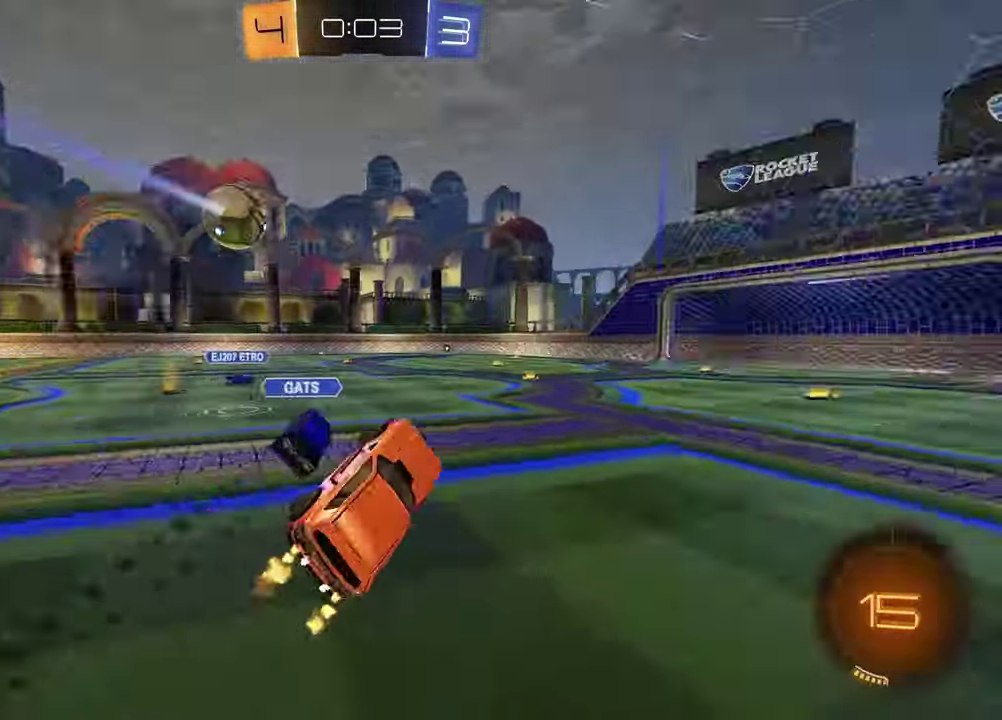
{"buttons": ["R2"], "left_stick": "center", "right_stick": "center", "events": [[33, "L1", "up"], [50, "R1", "down"], [100, "left_stick", "center"], [117, "TRIANGLE", "up"], [333, "TRIANGLE", "down"], [417, "TRIANGLE", "up"], [450, "R1", "up"]]}
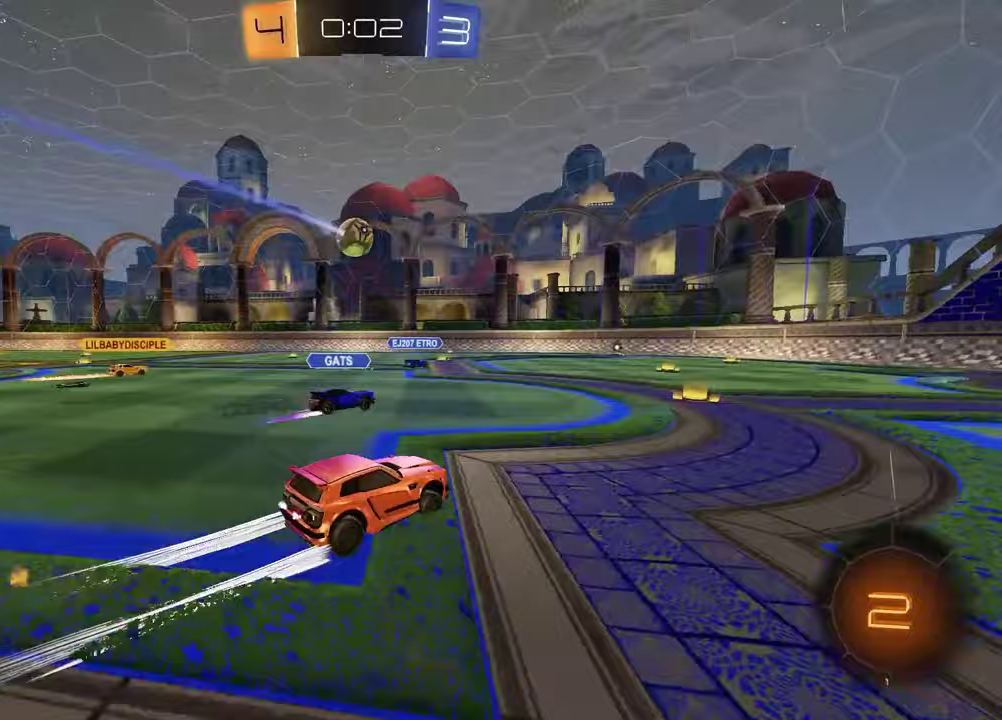
{"buttons": ["R1", "R2"], "left_stick": "left", "right_stick": "center", "events": [[283, "R1", "down"], [367, "left_stick", "left"]]}
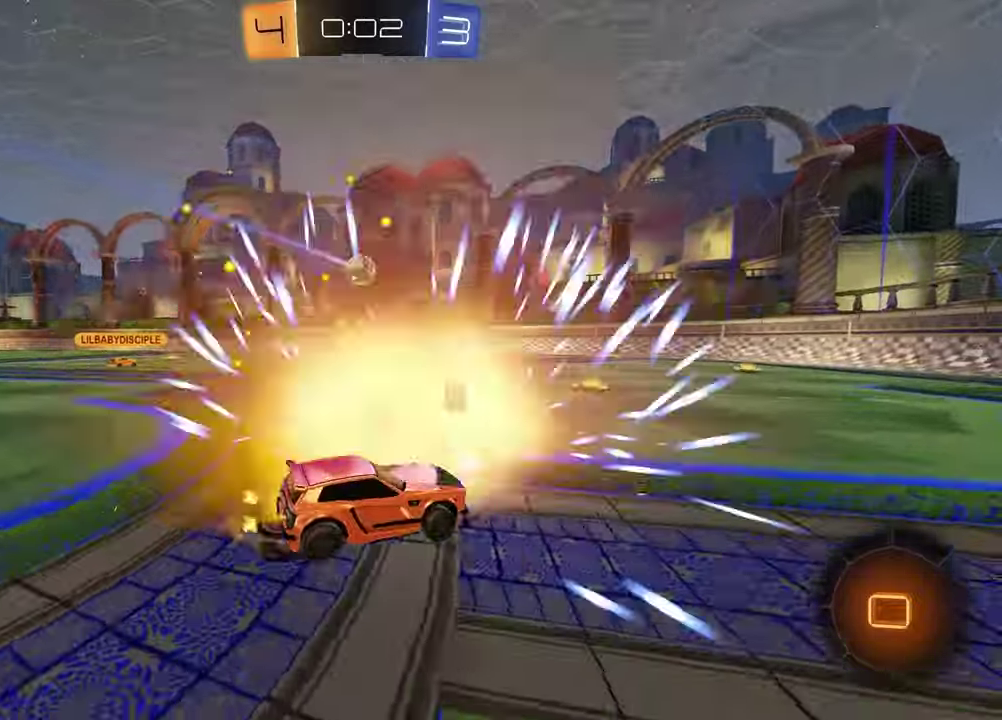
{"buttons": ["R2"], "left_stick": "right", "right_stick": "center", "events": [[100, "R1", "up"], [333, "left_stick", "center"], [400, "left_stick", "right"]]}
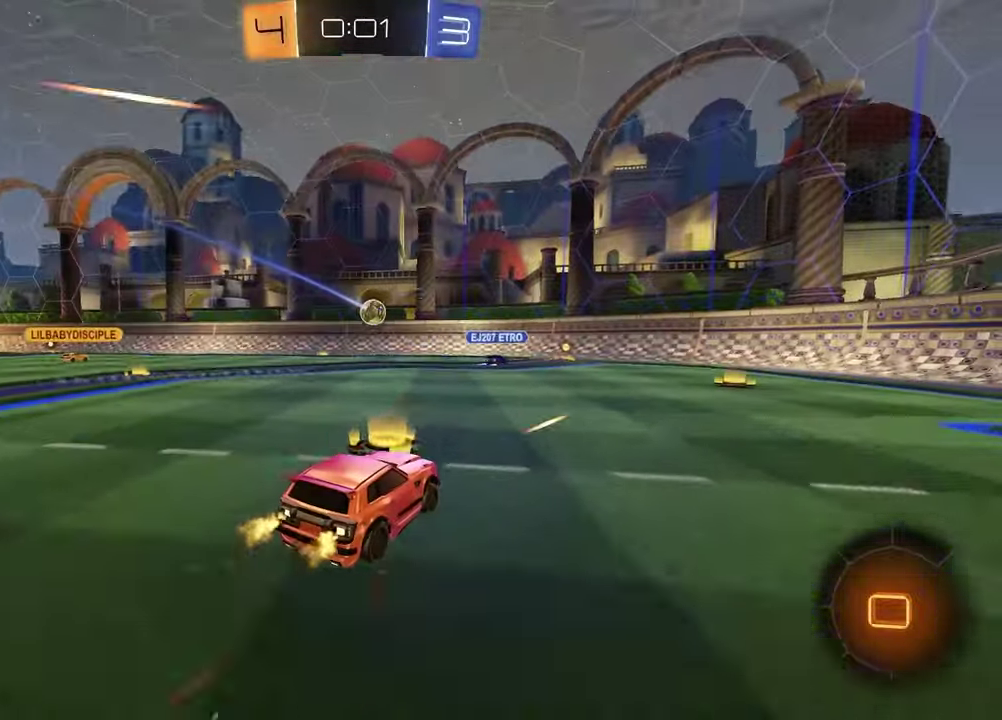
{"buttons": ["R1", "R2"], "left_stick": "right", "right_stick": "center", "events": [[17, "left_stick", "center"], [83, "R1", "down"], [183, "left_stick", "right"], [350, "left_stick", "center"], [417, "left_stick", "right"]]}
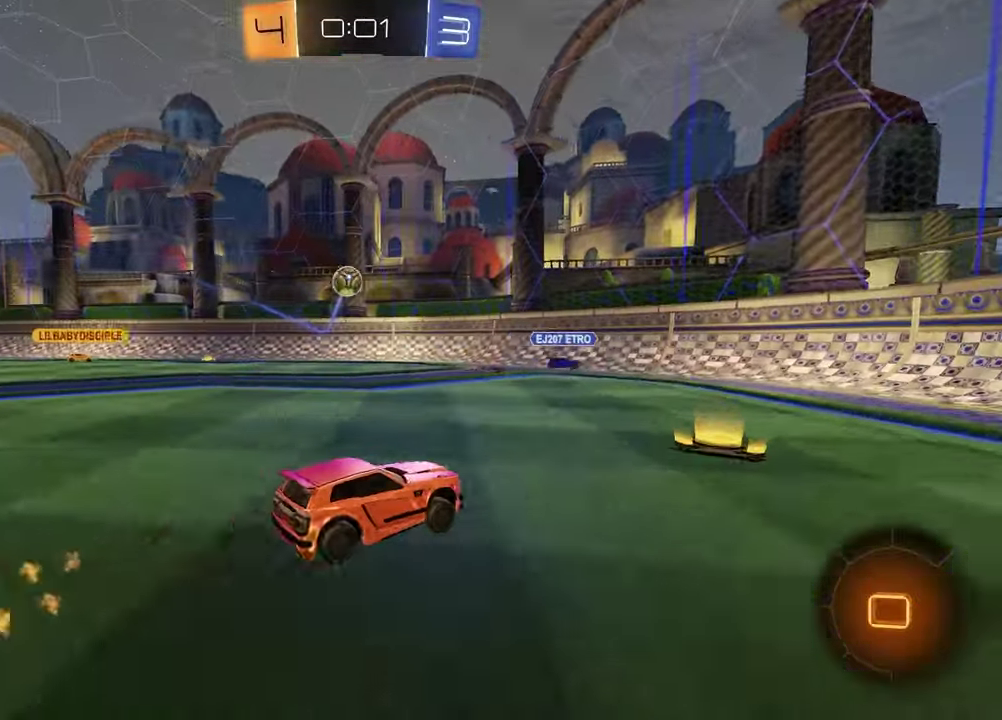
{"buttons": ["R1", "R2"], "left_stick": "left", "right_stick": "center", "events": [[100, "left_stick", "center"], [233, "R1", "up"], [350, "R1", "down"], [400, "left_stick", "left"]]}
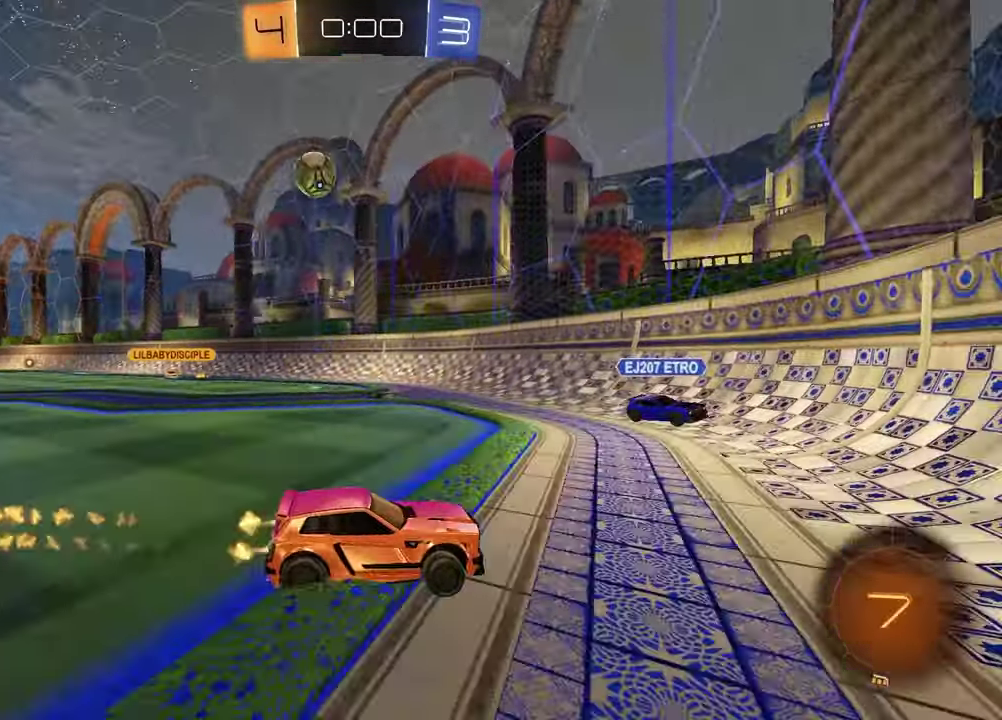
{"buttons": ["L1", "R2"], "left_stick": "left", "right_stick": "center", "events": [[50, "left_stick", "center"], [267, "left_stick", "left"], [467, "R1", "up"], [500, "L1", "down"]]}